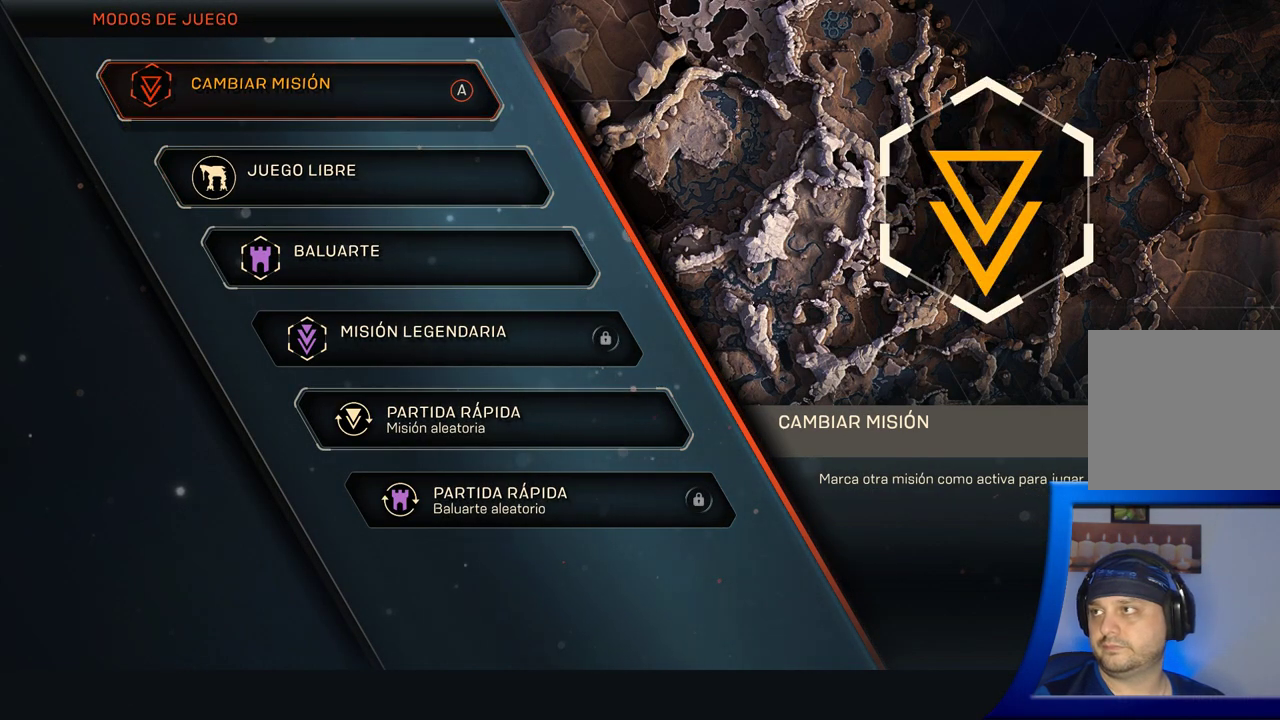
Gameplay with a controller (Xbox layout); each line is a JSON object with the inputs held at the frame after it (dt_ms = milliseconds from this image to that frame). "button_events" lists button changes between this image and that frame as [ms after this image, input, new state], when the widget could be followed in between (sticks are given only as held states). Not read: A B L2 R2 START X Y.
{"dt_ms": 1000, "buttons": [], "left_stick": "center", "right_stick": "center", "button_events": []}
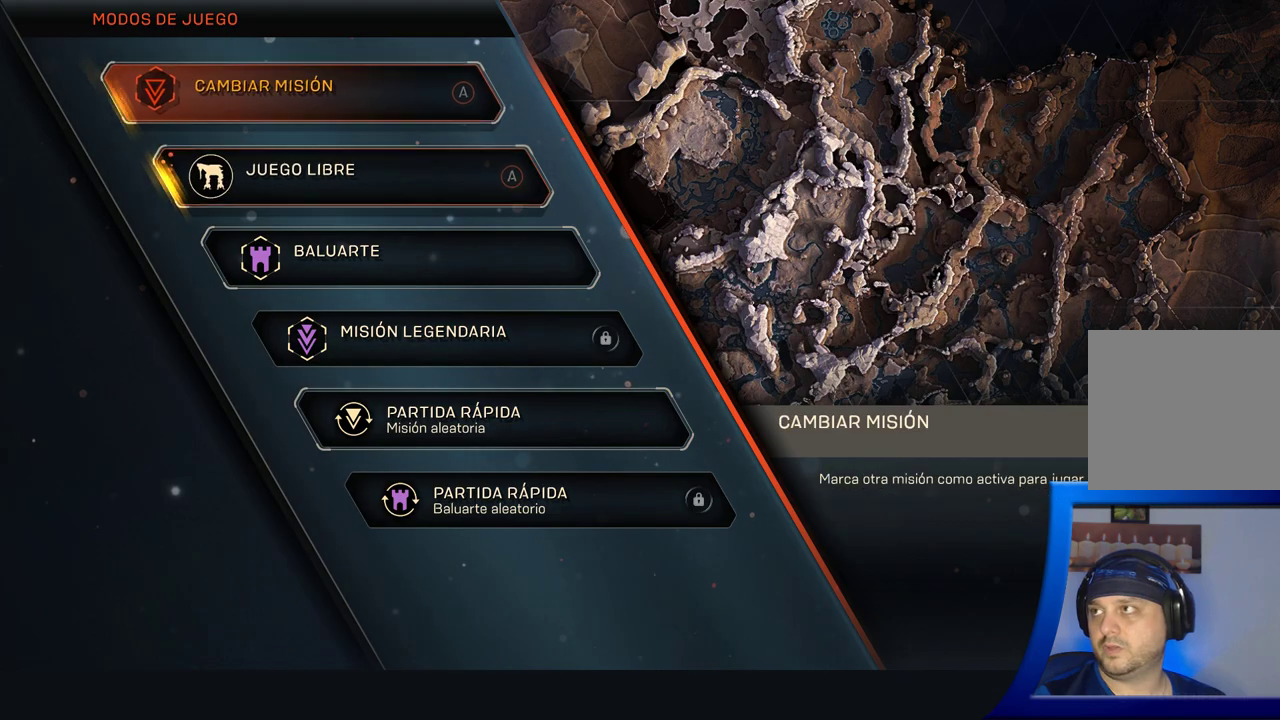
{"dt_ms": 500, "buttons": [], "left_stick": "center", "right_stick": "center", "button_events": []}
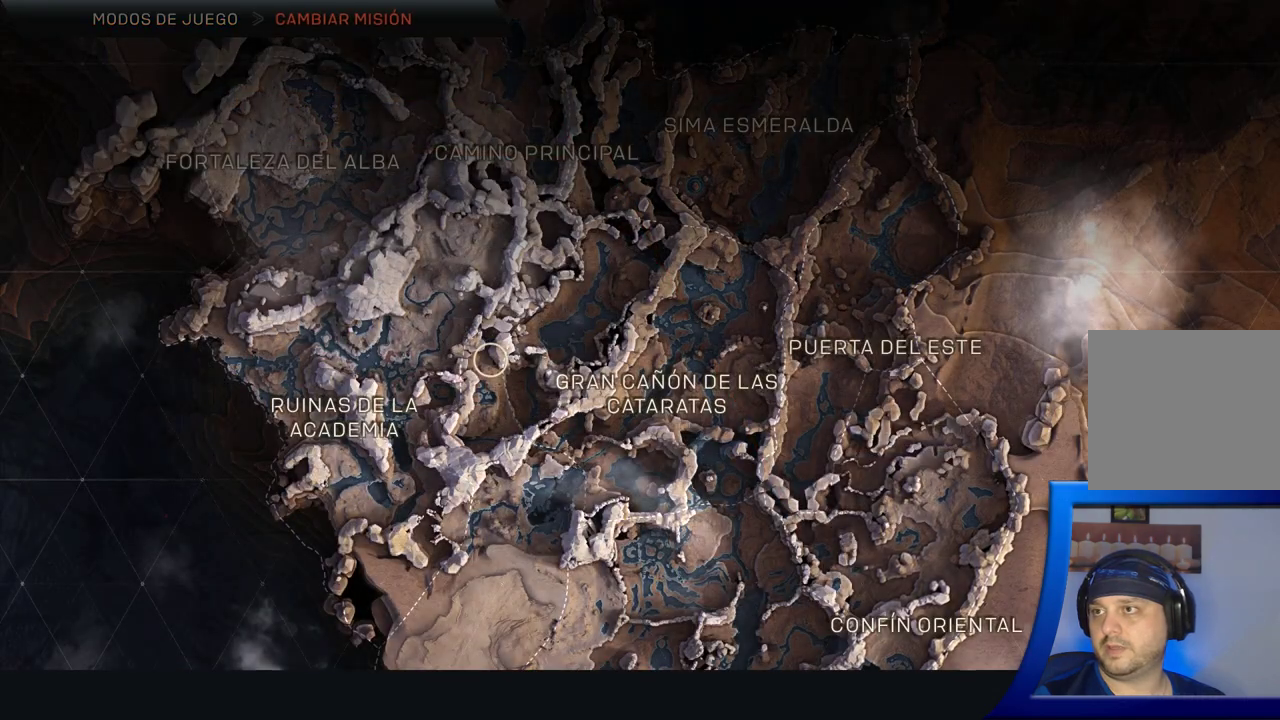
{"dt_ms": 500, "buttons": [], "left_stick": "down-right", "right_stick": "center", "button_events": []}
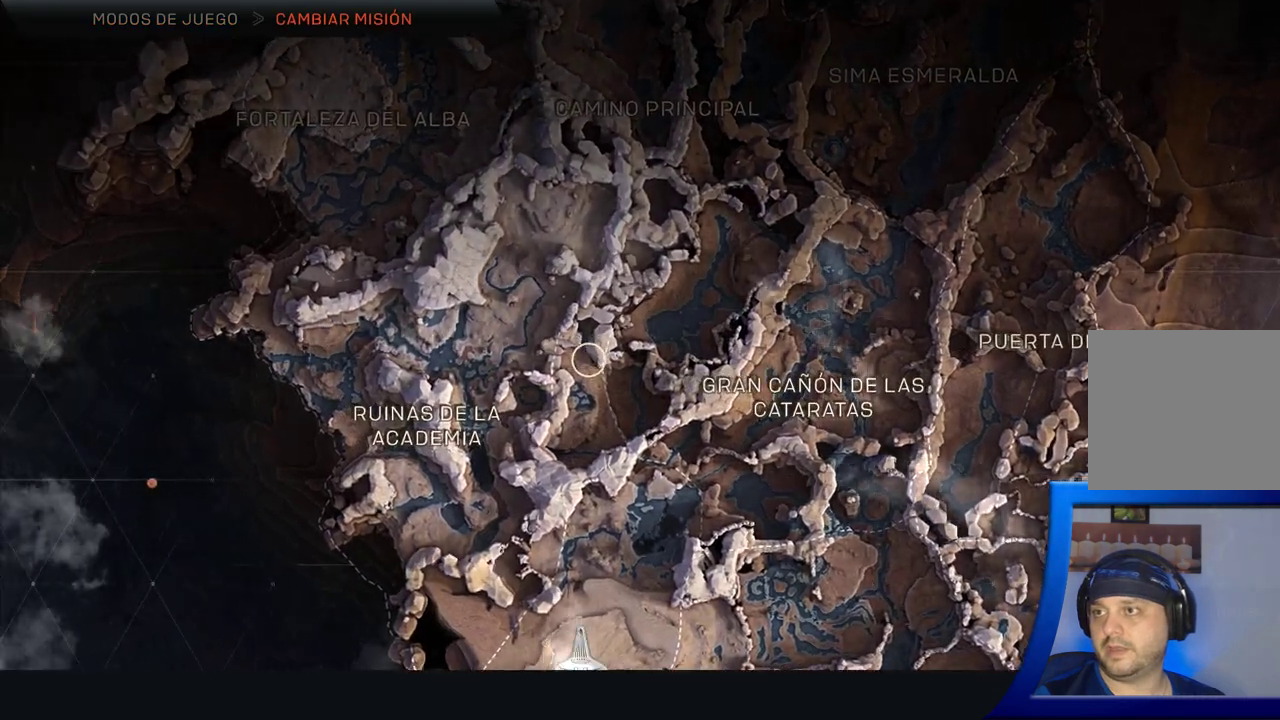
{"dt_ms": 1000, "buttons": [], "left_stick": "down-right", "right_stick": "center", "button_events": []}
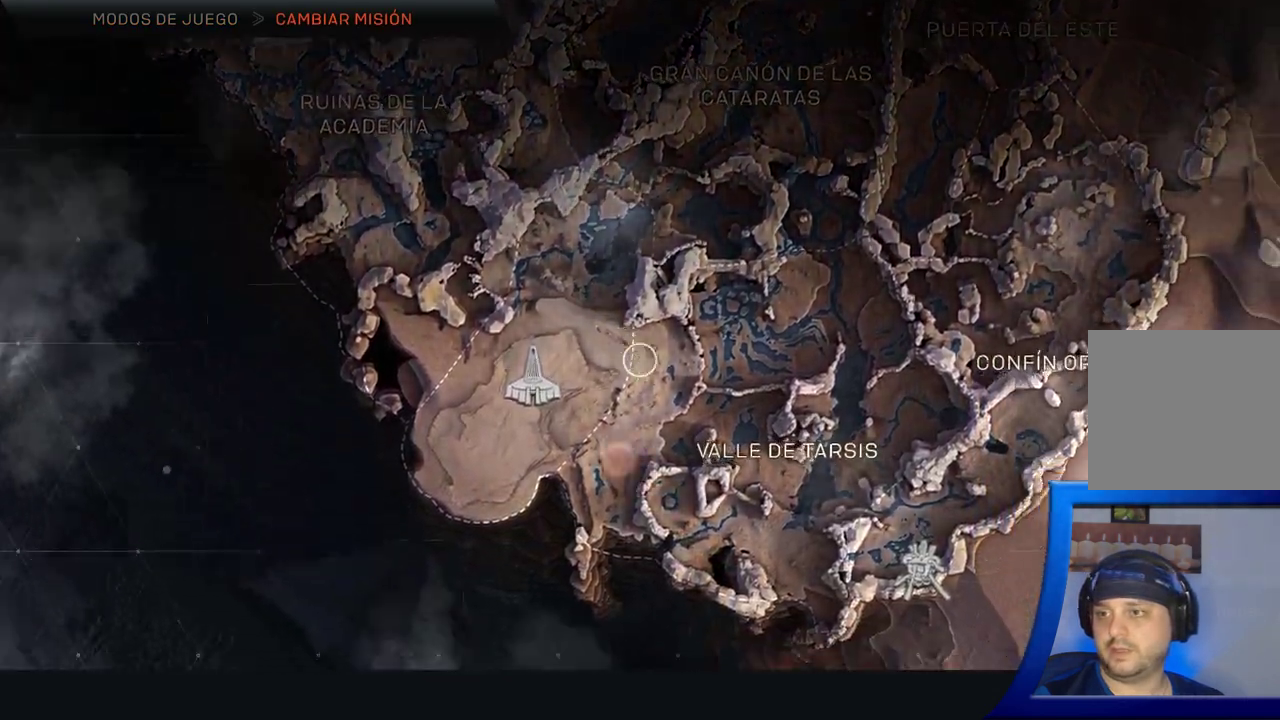
{"dt_ms": 500, "buttons": [], "left_stick": "up-right", "right_stick": "center", "button_events": []}
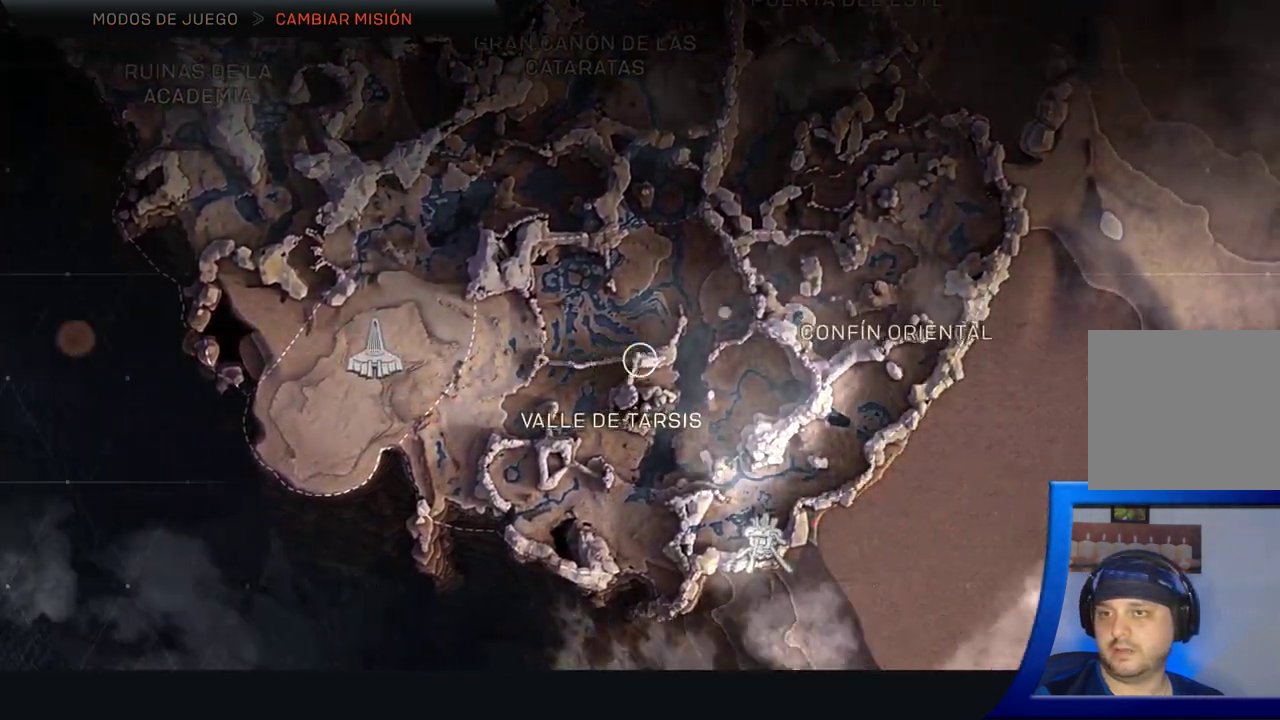
{"dt_ms": 500, "buttons": [], "left_stick": "up", "right_stick": "center", "button_events": []}
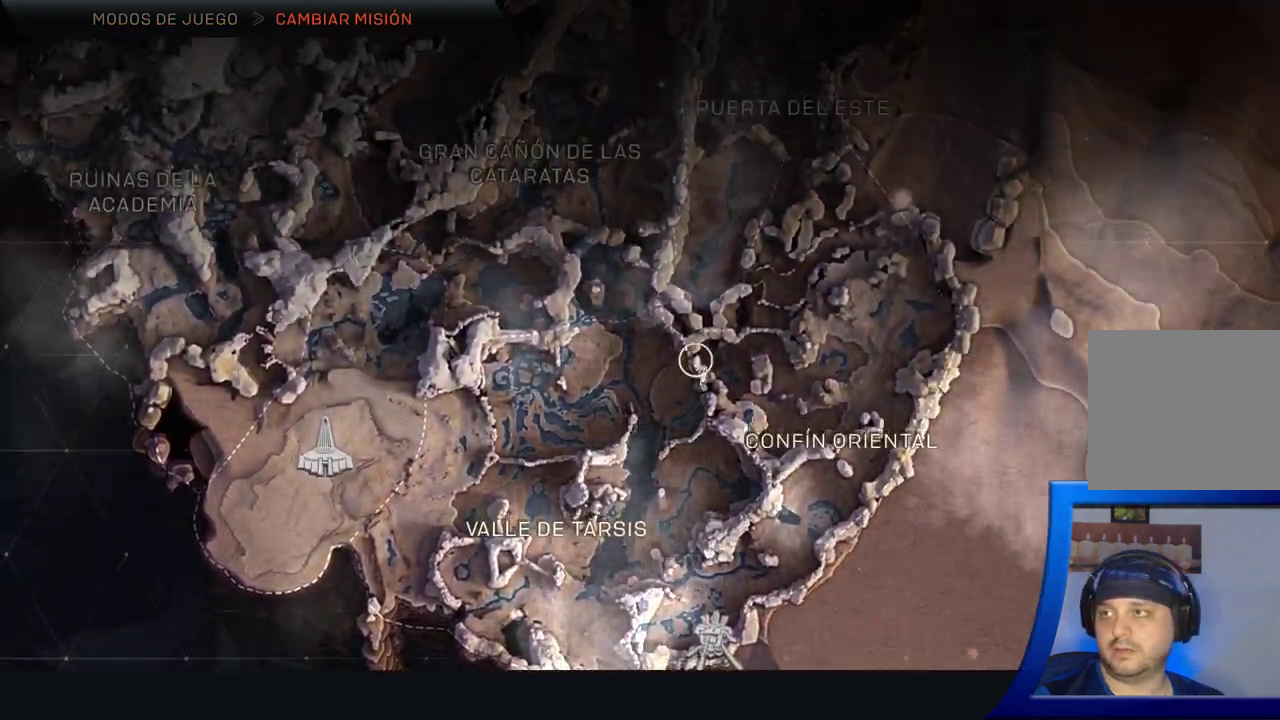
{"dt_ms": 500, "buttons": [], "left_stick": "up-left", "right_stick": "center"}
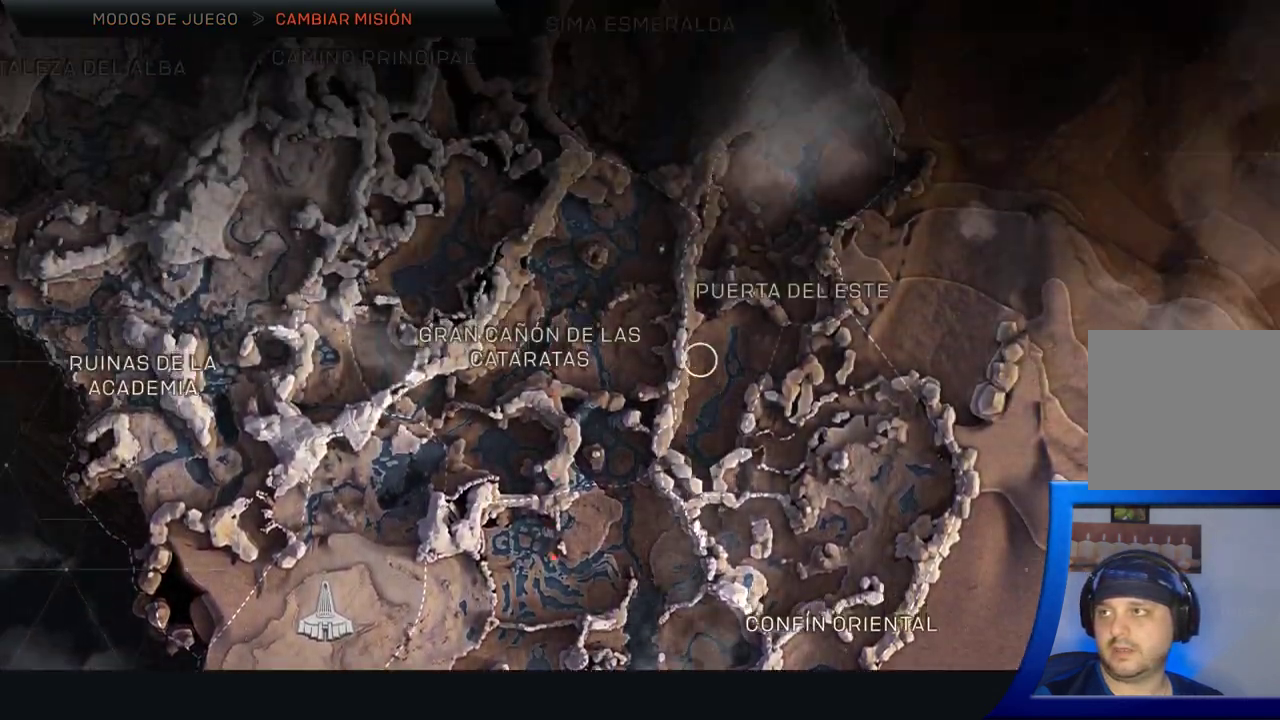
{"dt_ms": 500, "buttons": [], "left_stick": "left", "right_stick": "center", "button_events": []}
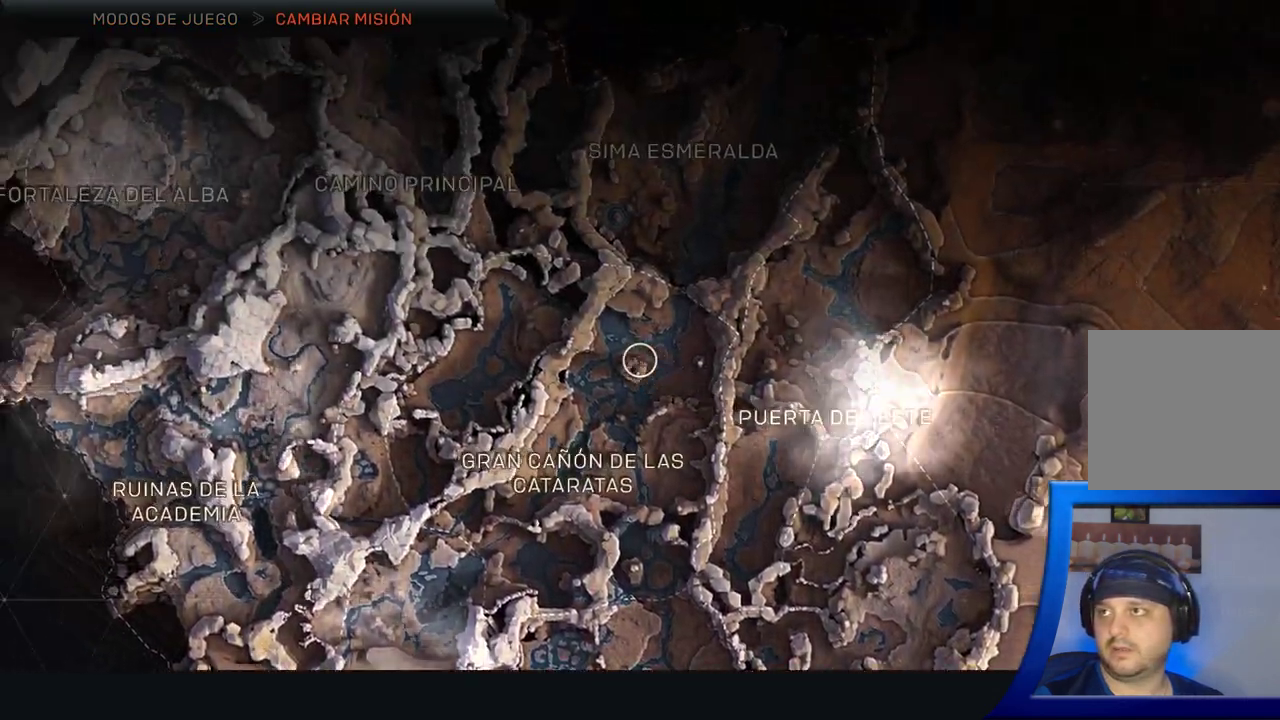
{"dt_ms": 500, "buttons": [], "left_stick": "center", "right_stick": "center", "button_events": []}
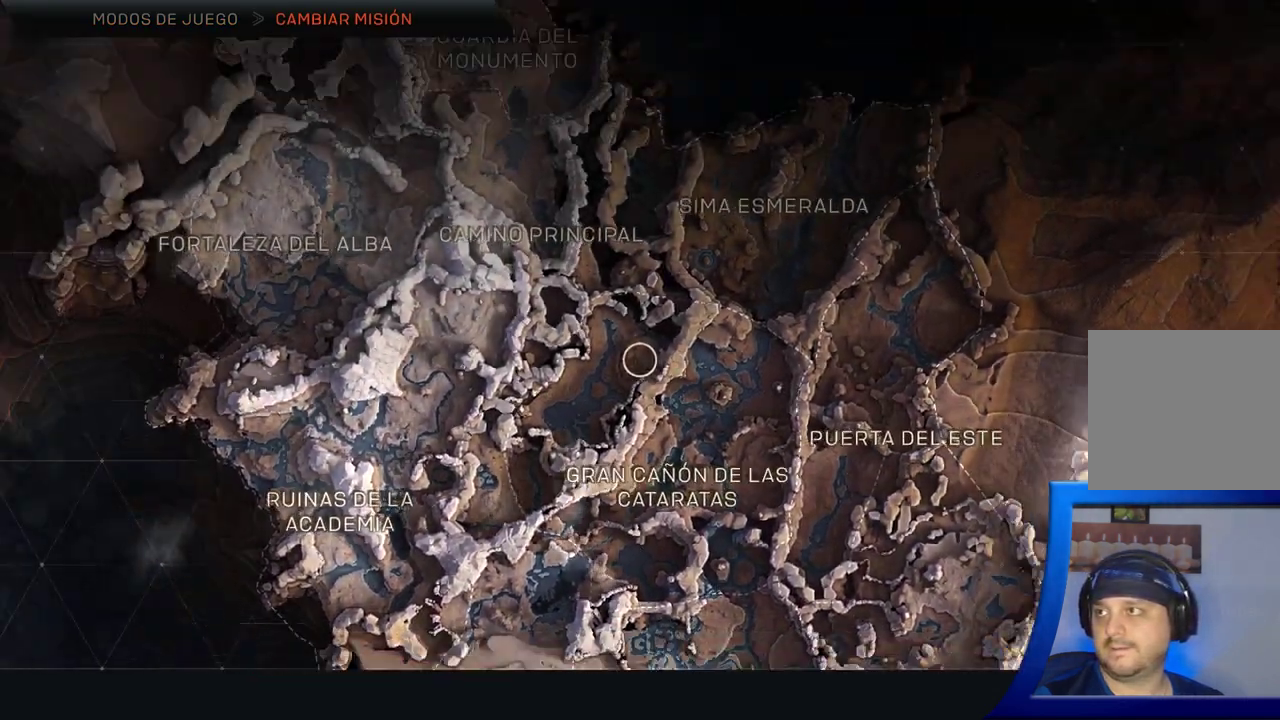
{"dt_ms": 500, "buttons": [], "left_stick": "center", "right_stick": "center", "button_events": []}
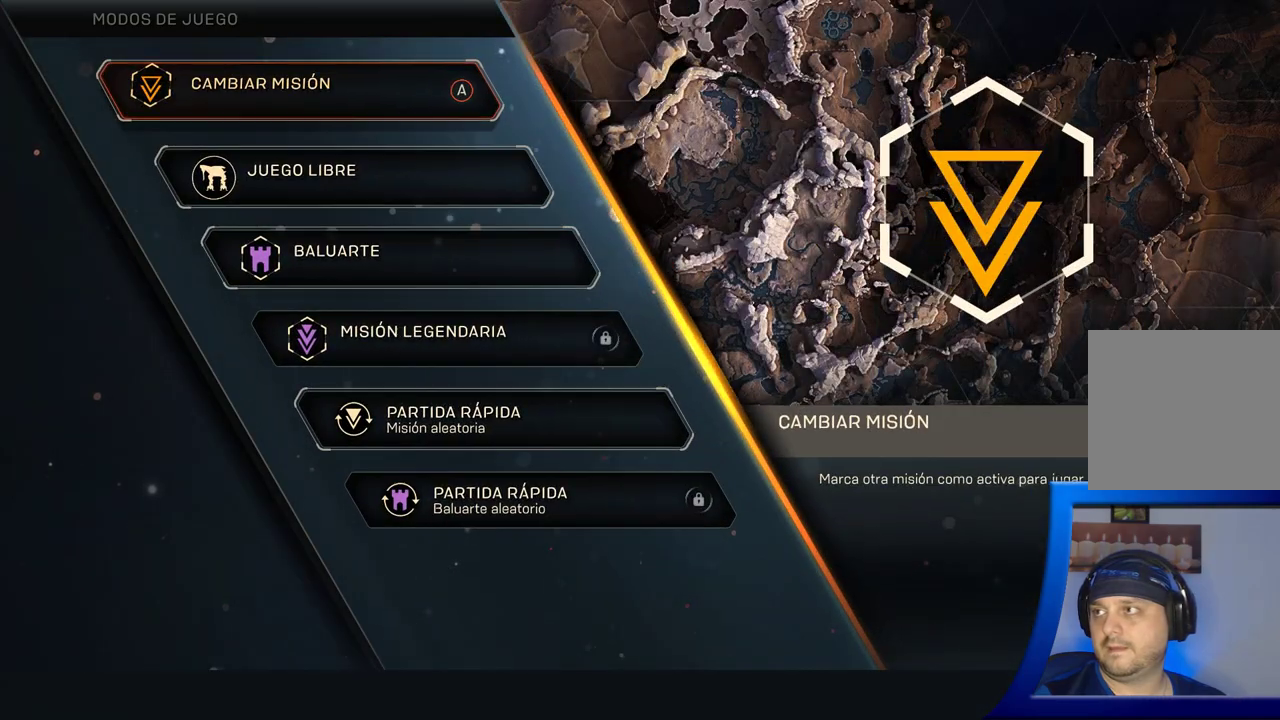
{"dt_ms": 500, "buttons": [], "left_stick": "center", "right_stick": "center", "button_events": []}
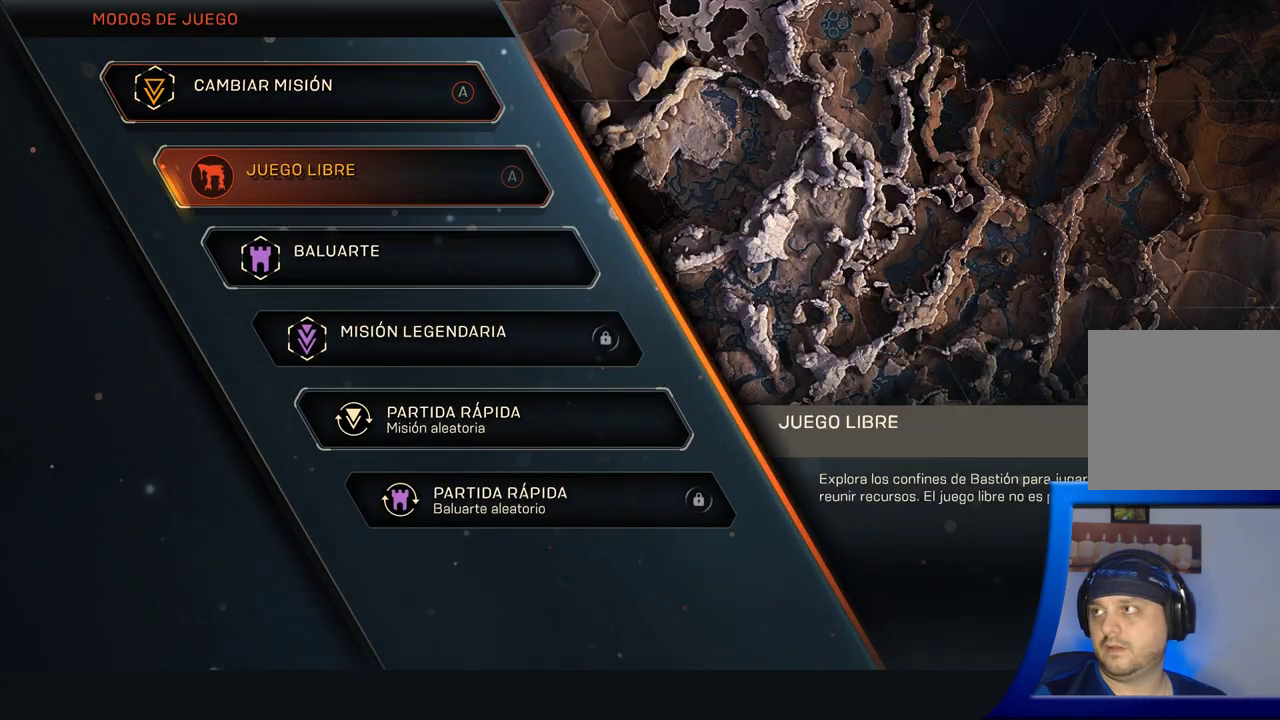
{"dt_ms": 500, "buttons": [], "left_stick": "center", "right_stick": "center", "button_events": []}
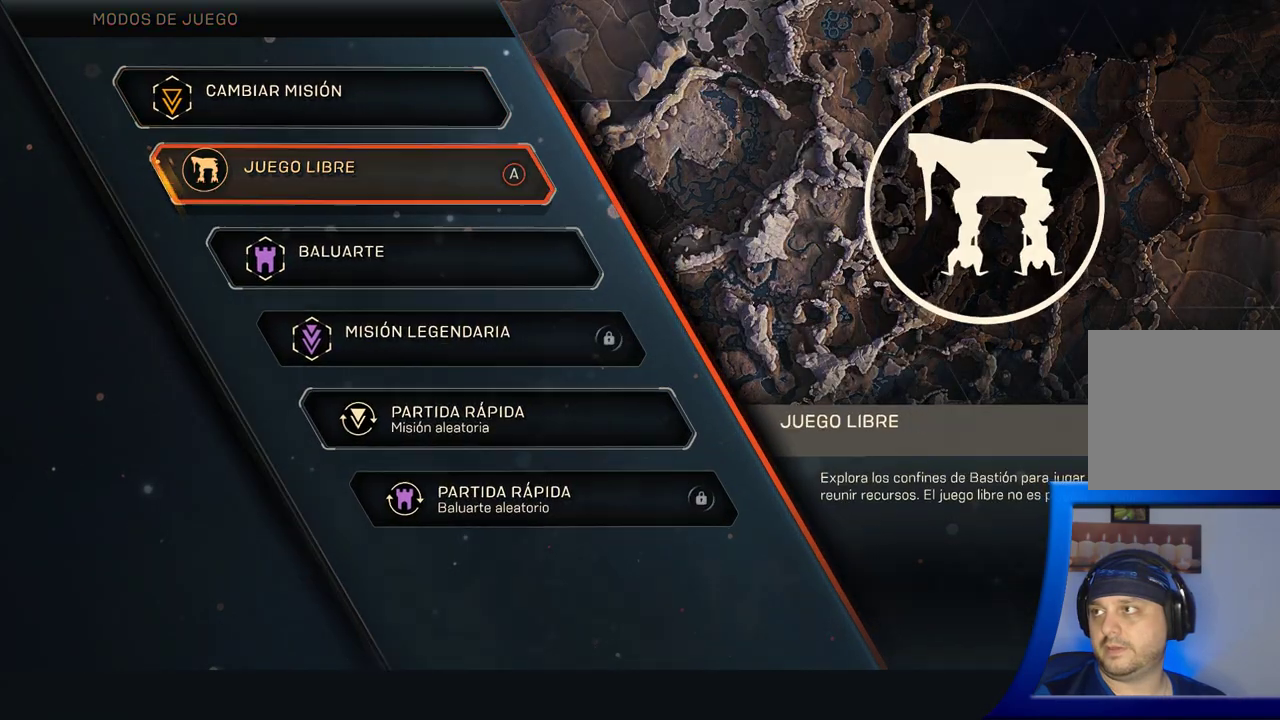
{"dt_ms": 500, "buttons": [], "left_stick": "center", "right_stick": "center", "button_events": []}
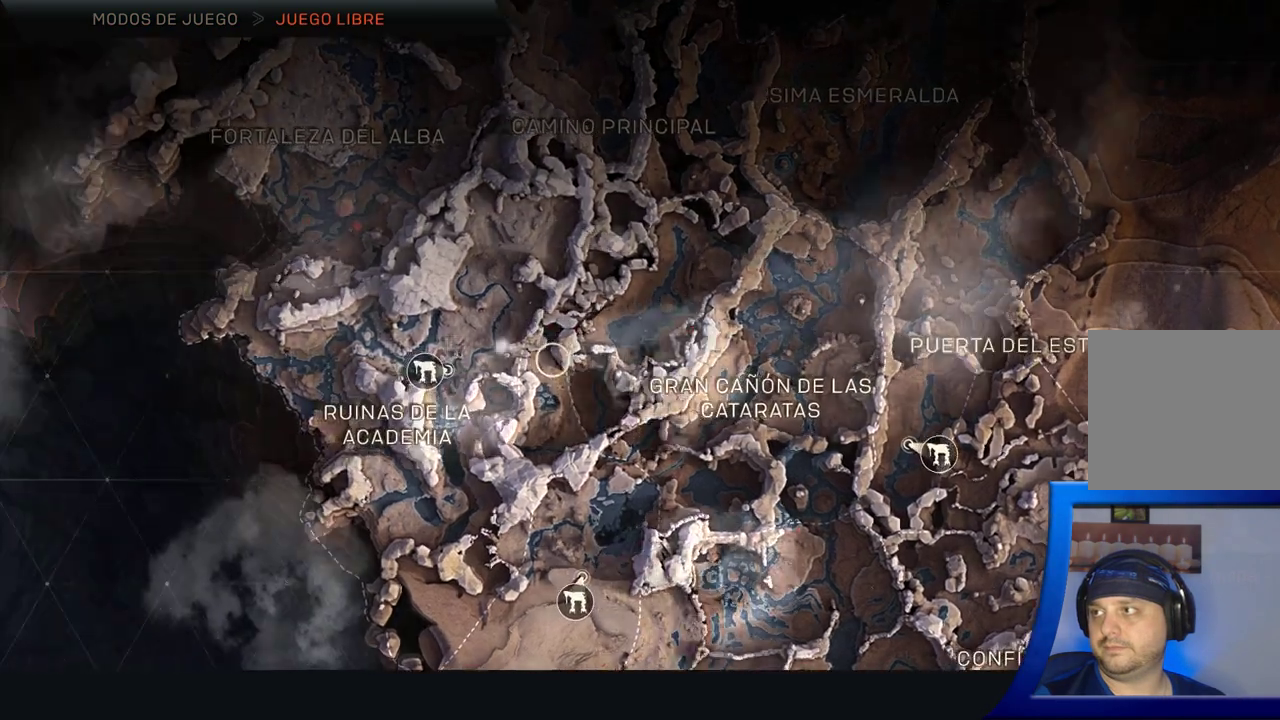
{"dt_ms": 500, "buttons": [], "left_stick": "center", "right_stick": "center", "button_events": []}
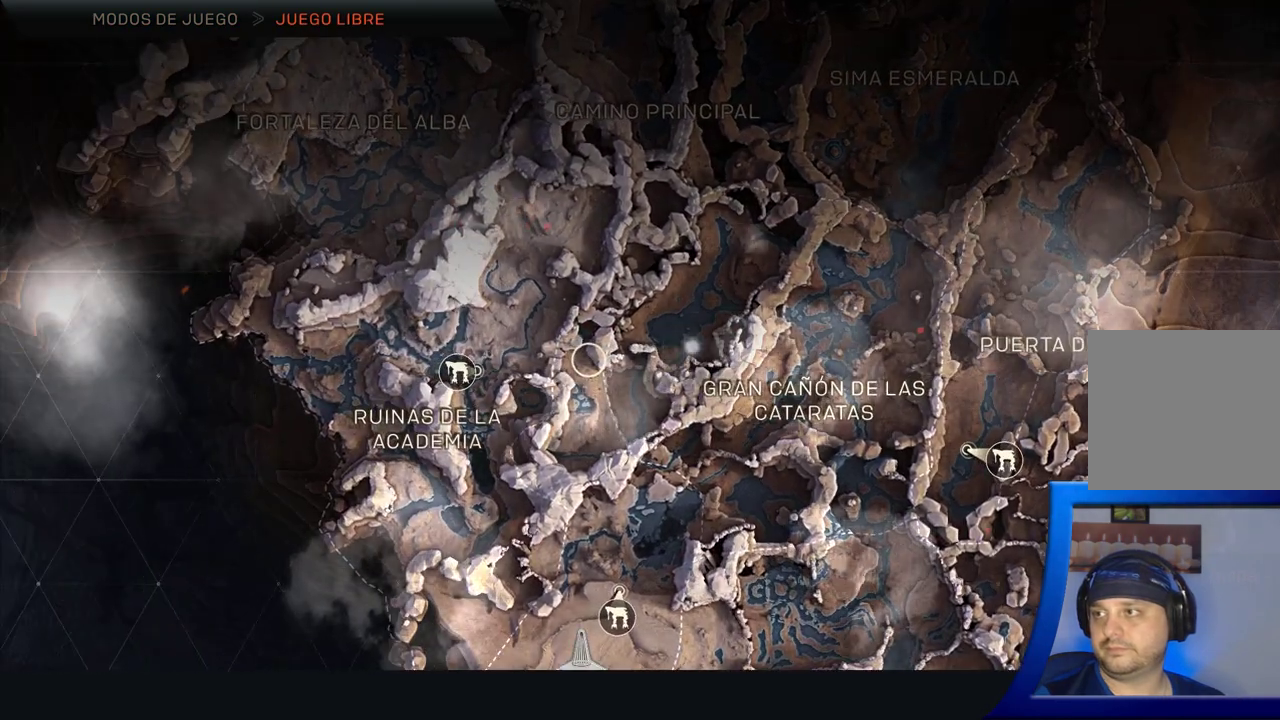
{"dt_ms": 500, "buttons": [], "left_stick": "left", "right_stick": "center", "button_events": []}
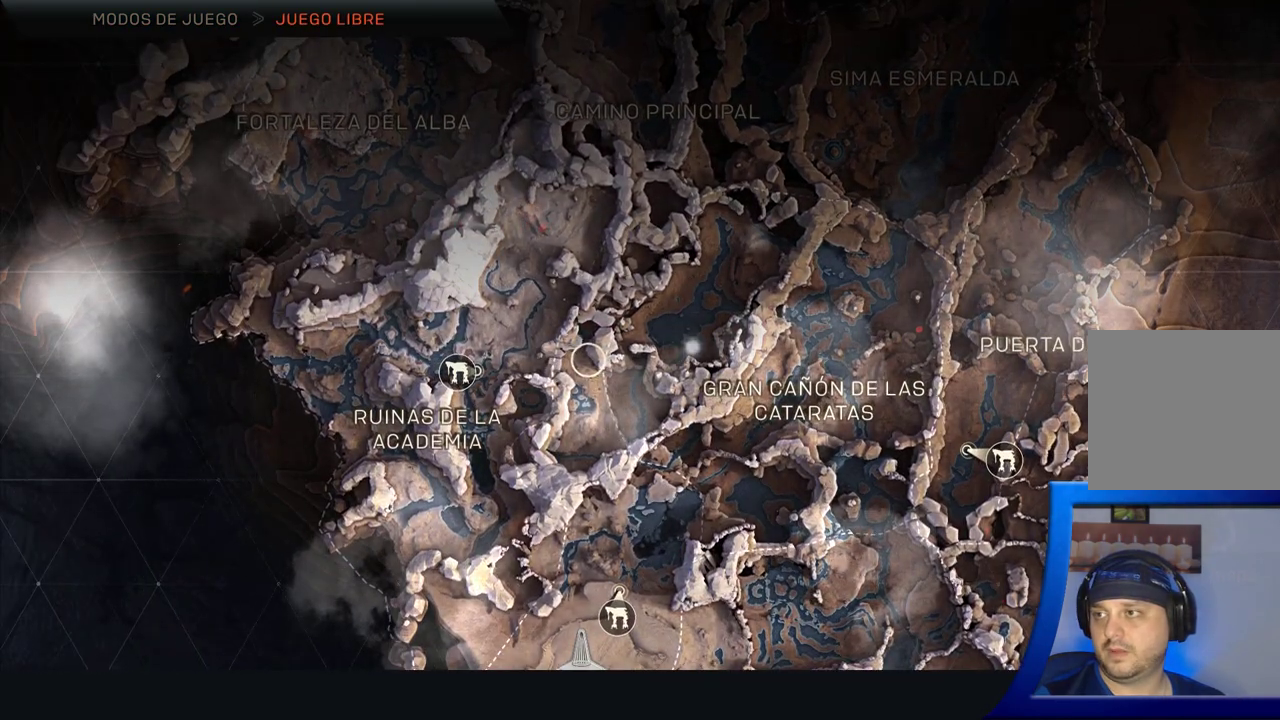
{"dt_ms": 500, "buttons": [], "left_stick": "center", "right_stick": "center", "button_events": []}